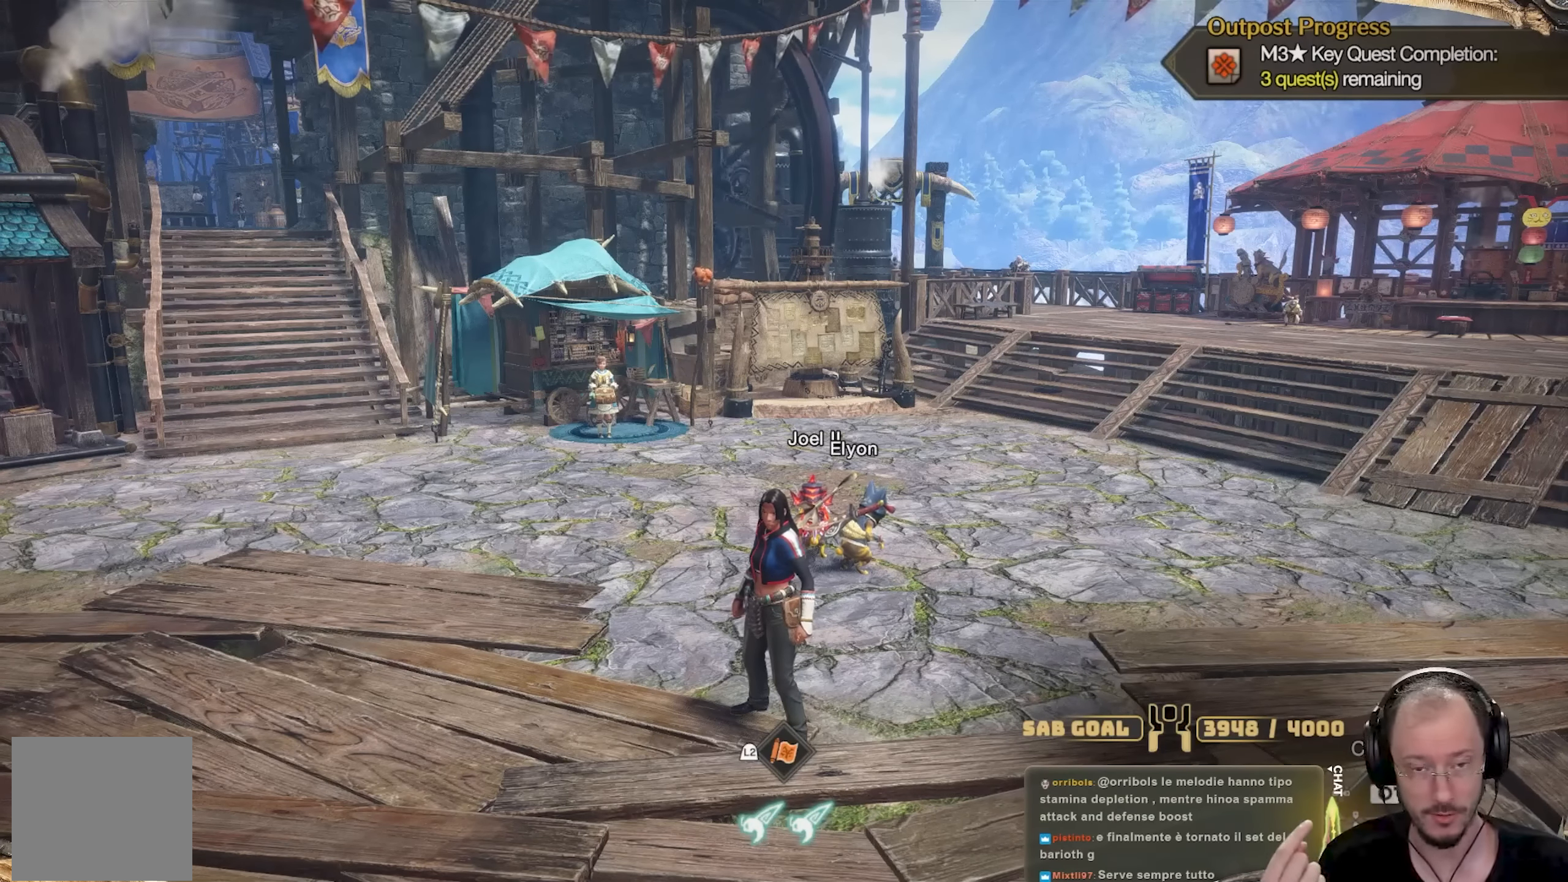
Gameplay with a controller (Xbox layout); each line is a JSON object with the inputs held at the frame after it. "events" lists button and stick changes between this image and that frame as [ms after this image, input, new state], when the widget could be followed in between. Not read: R3.
{"buttons": [], "left_stick": "up", "right_stick": "center", "events": [[334, "left_stick", "up"]]}
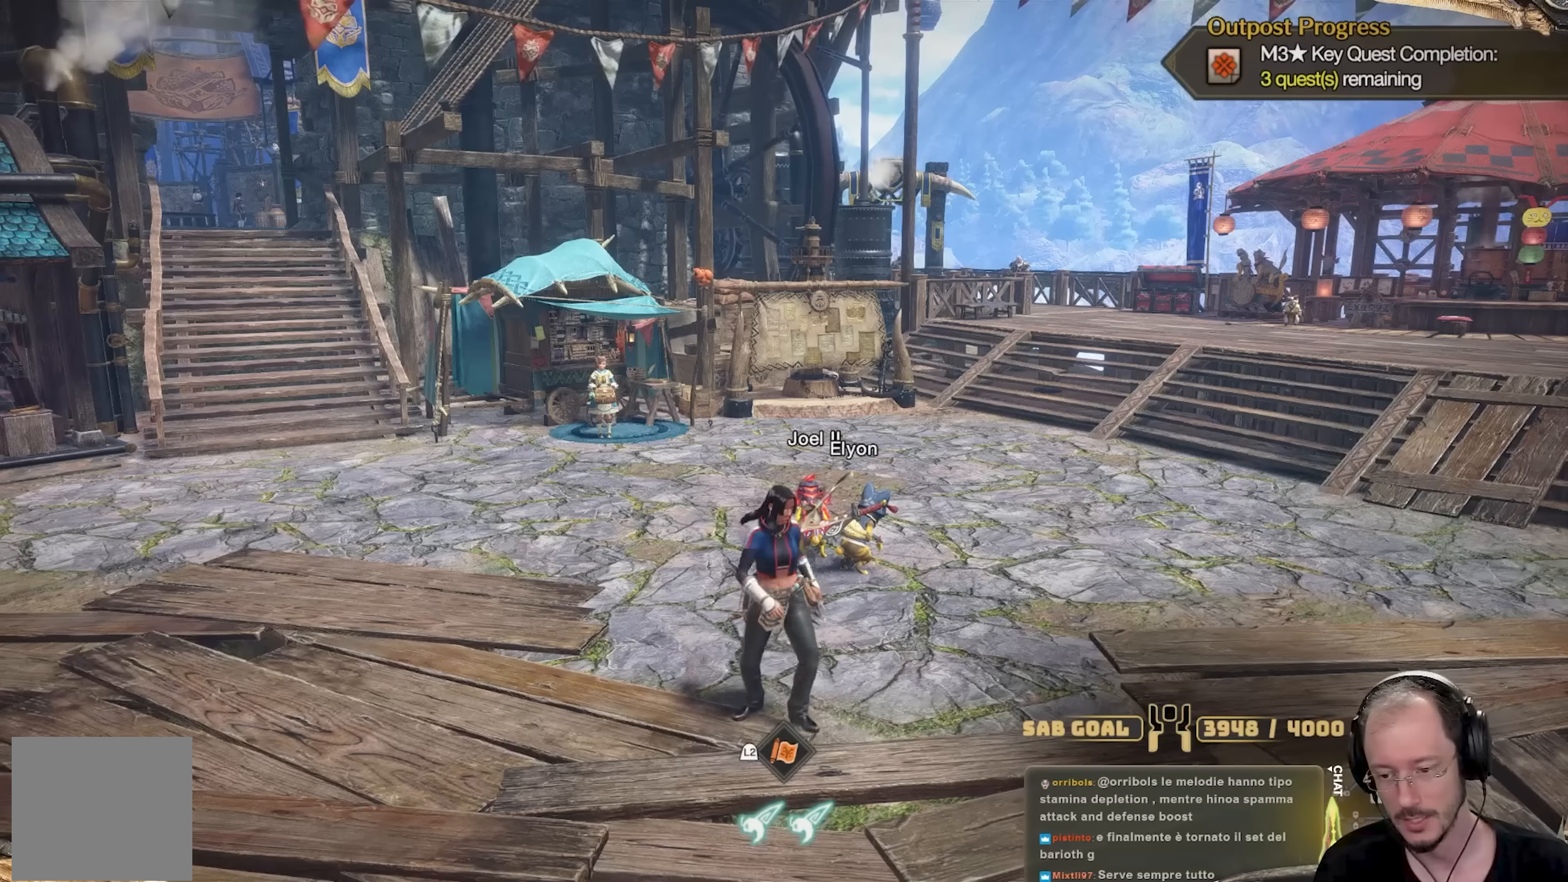
{"buttons": [], "left_stick": "up", "right_stick": "center", "events": []}
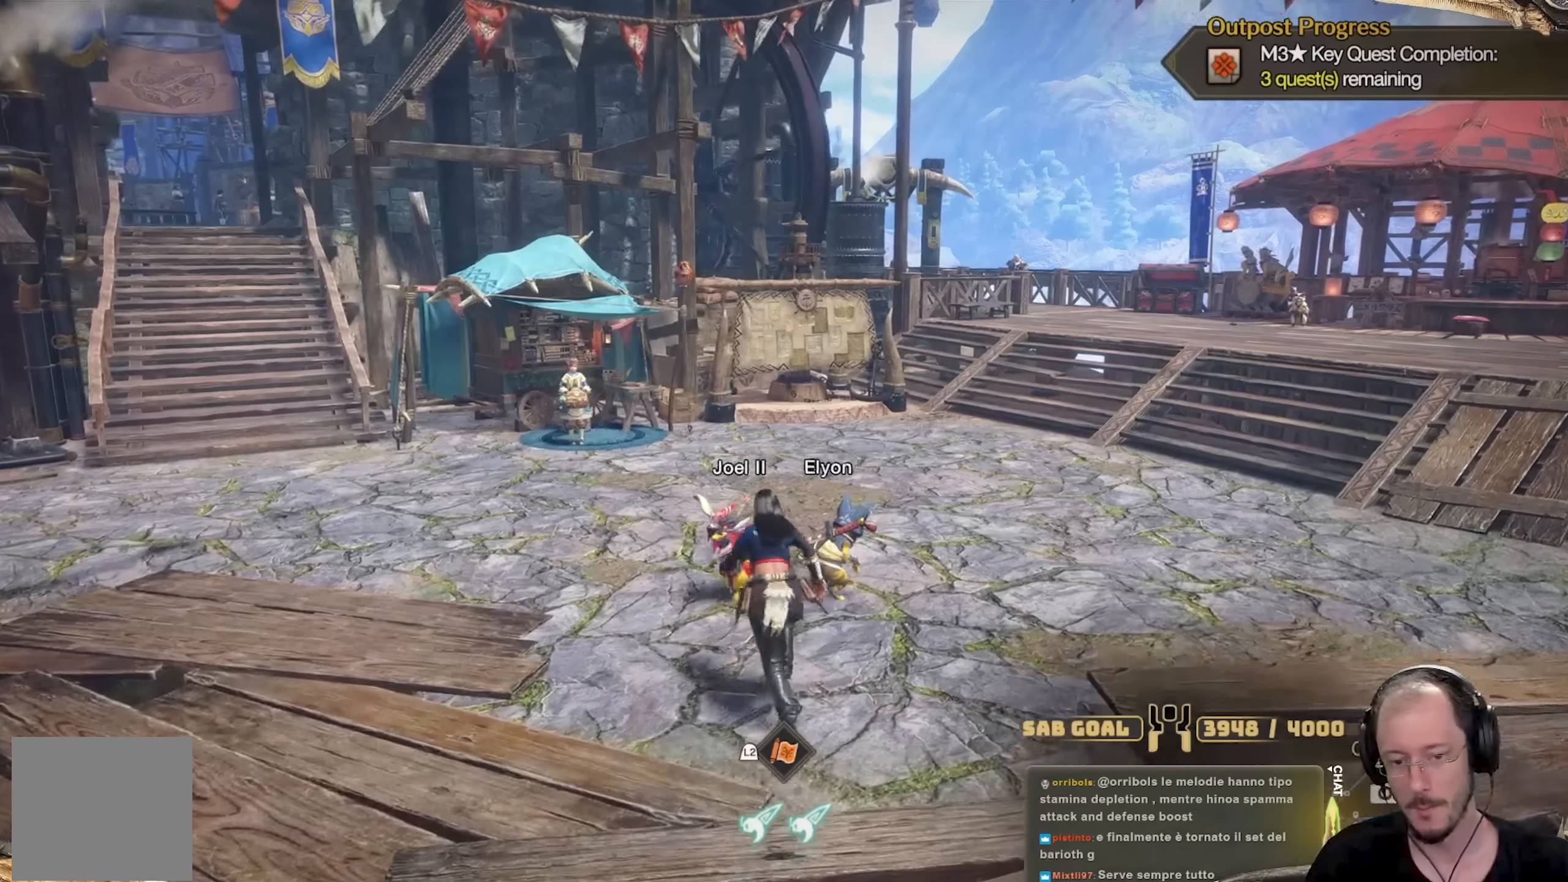
{"buttons": [], "left_stick": "up-left", "right_stick": "left", "events": [[150, "L3", "down"], [334, "L3", "up"], [350, "left_stick", "up-left"], [400, "right_stick", "left"]]}
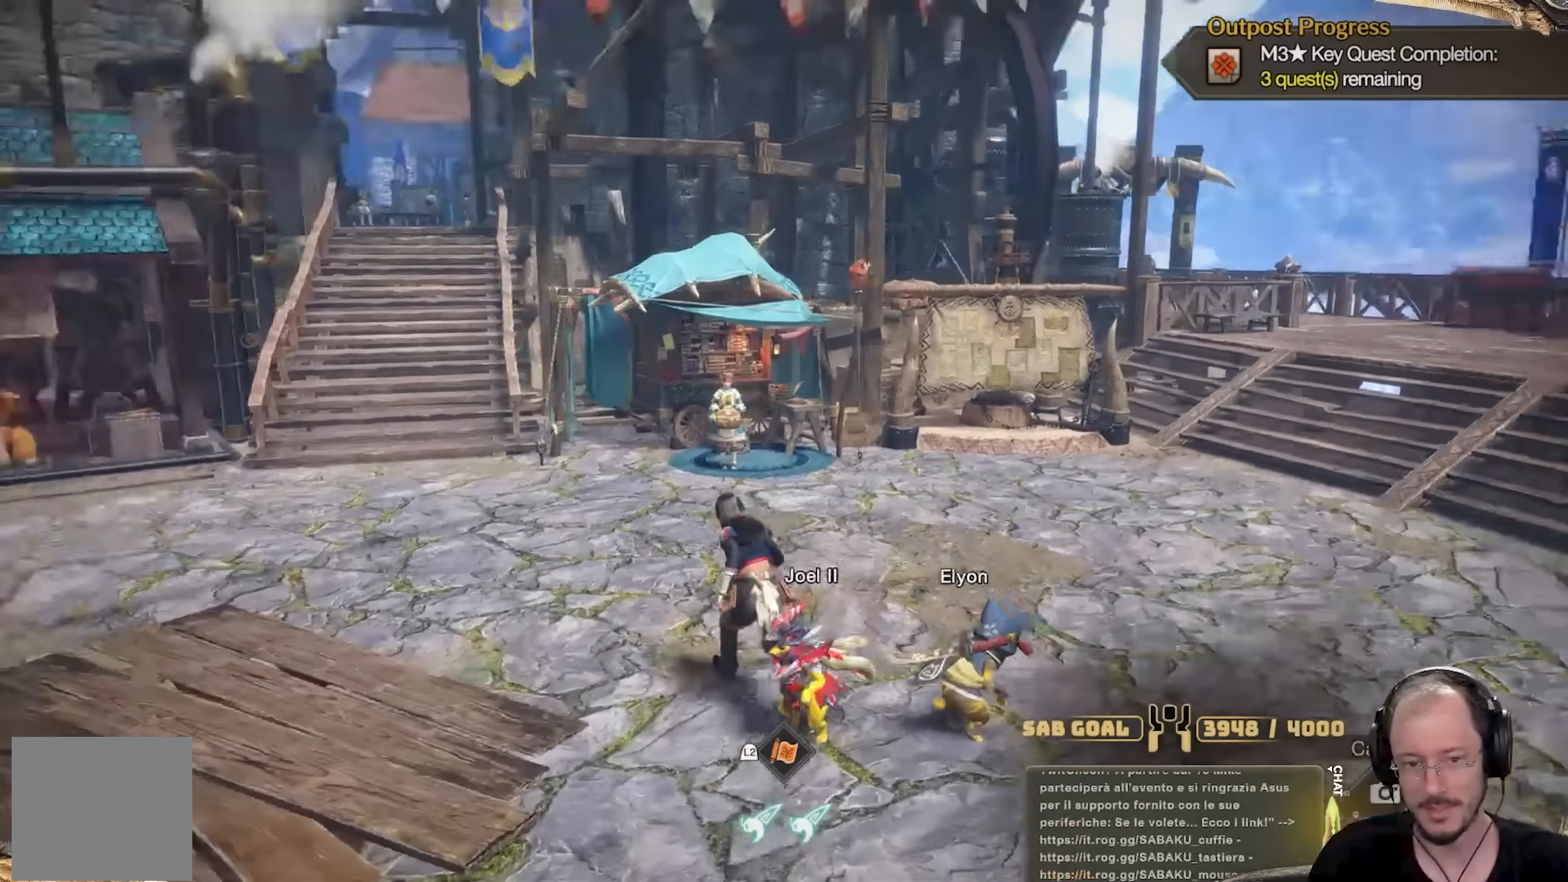
{"buttons": [], "left_stick": "up-left", "right_stick": "center", "events": [[434, "right_stick", "center"]]}
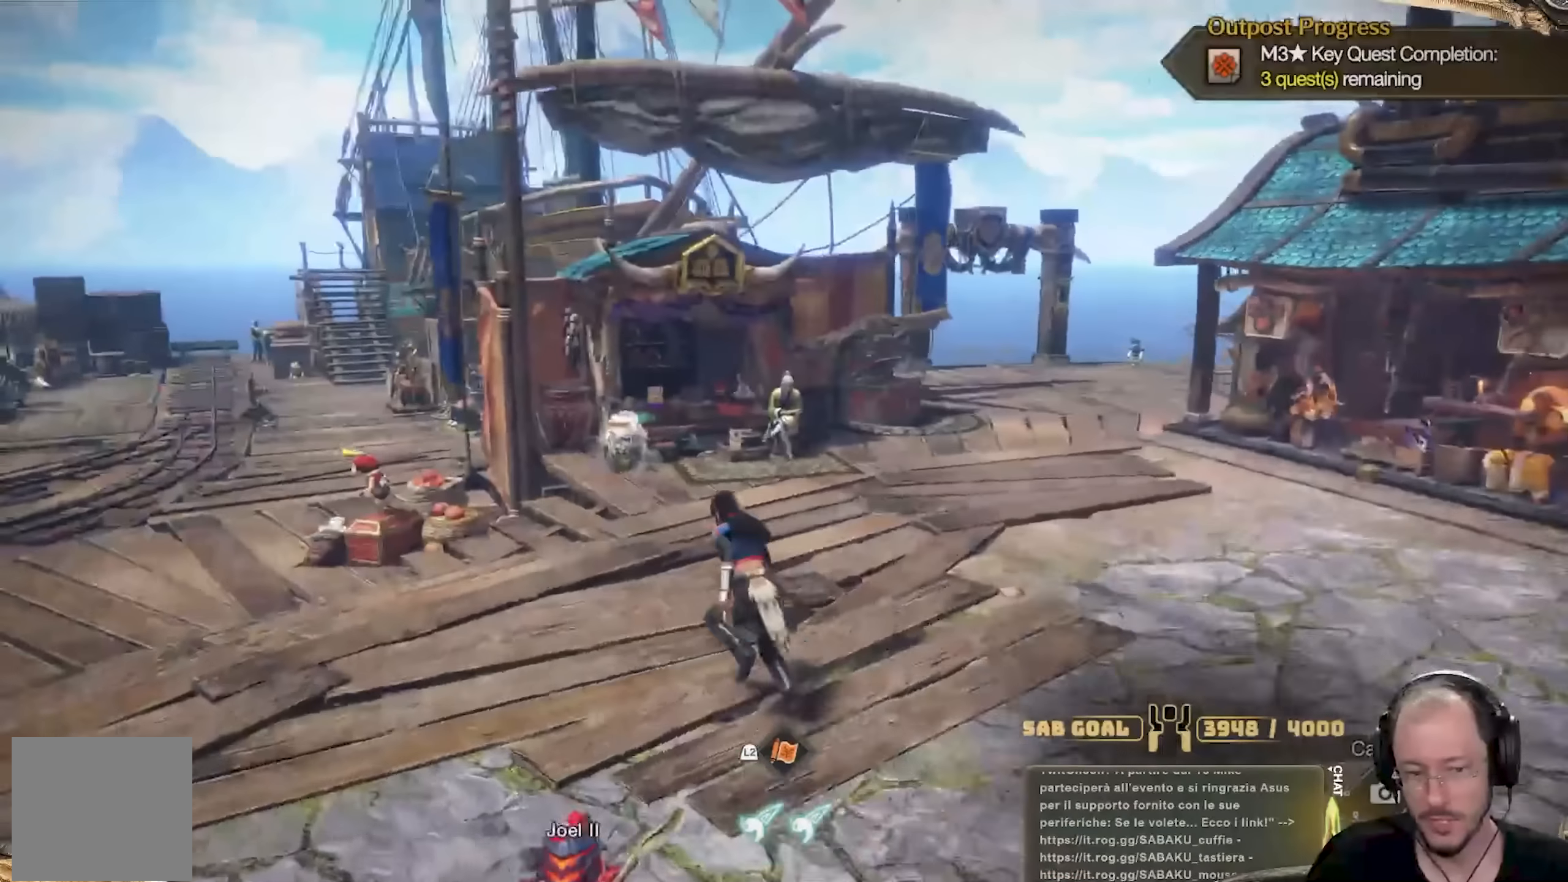
{"buttons": [], "left_stick": "up-left", "right_stick": "center", "events": [[67, "right_stick", "left"], [283, "right_stick", "center"]]}
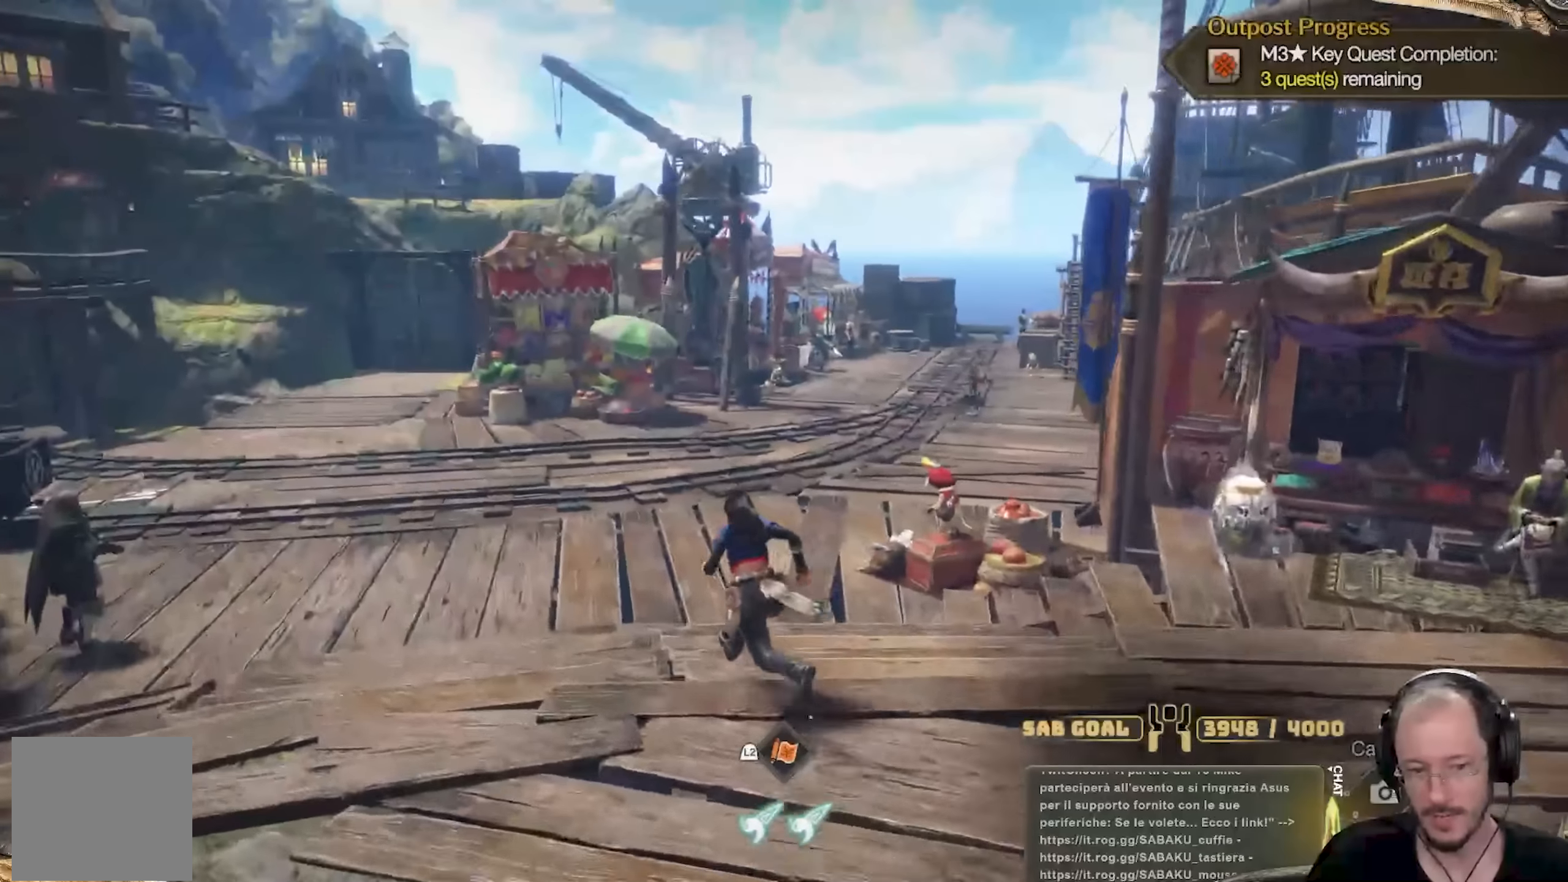
{"buttons": [], "left_stick": "up-left", "right_stick": "center", "events": [[167, "right_stick", "right"], [284, "right_stick", "center"]]}
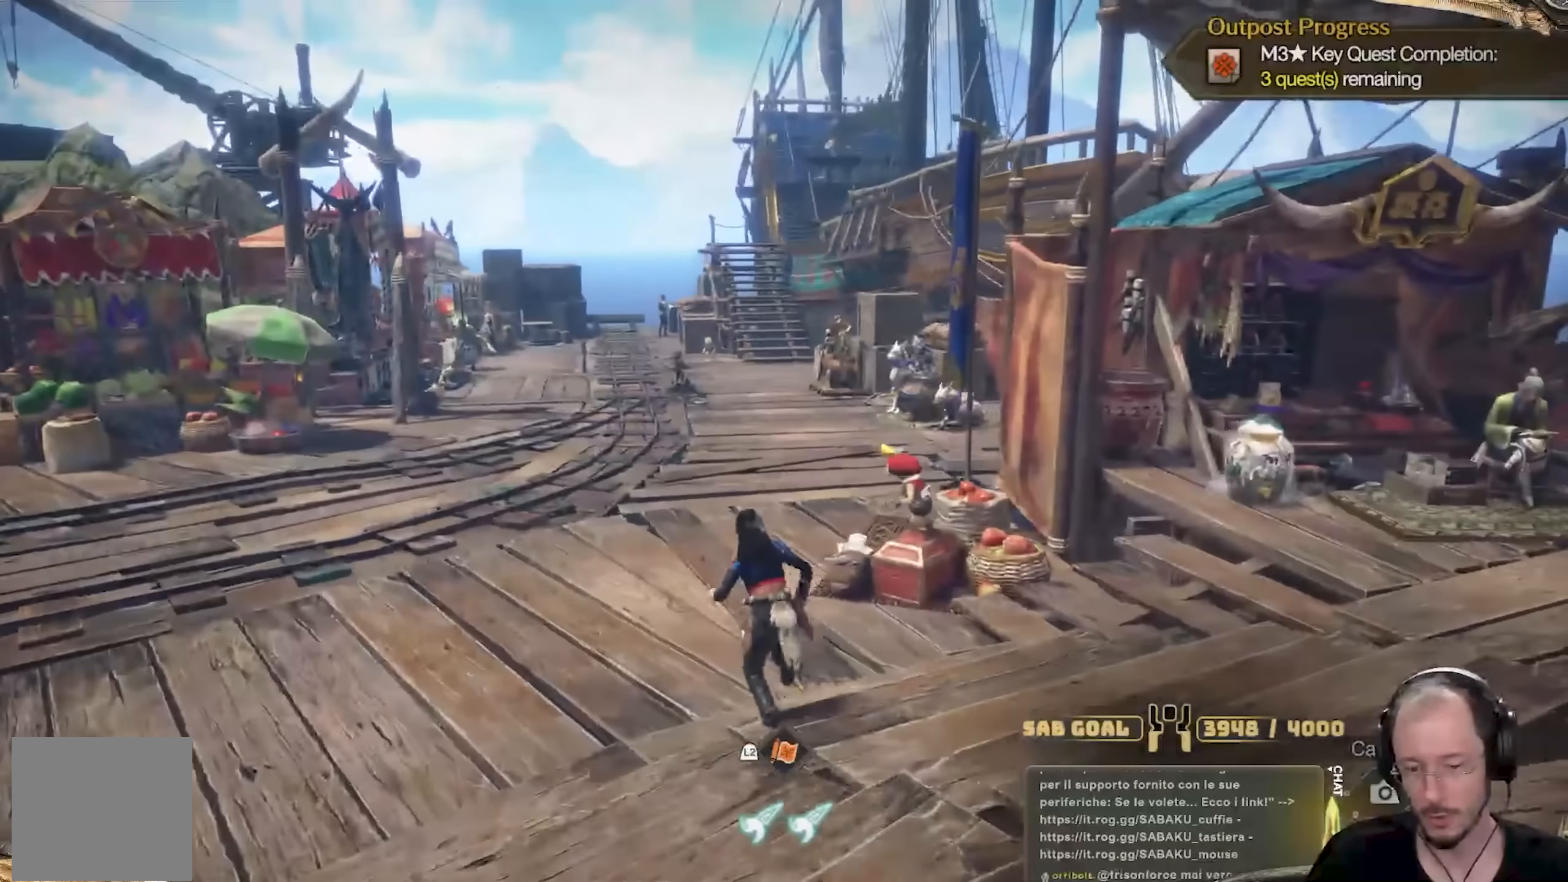
{"buttons": [], "left_stick": "up-left", "right_stick": "center", "events": [[50, "right_stick", "right"], [183, "right_stick", "center"]]}
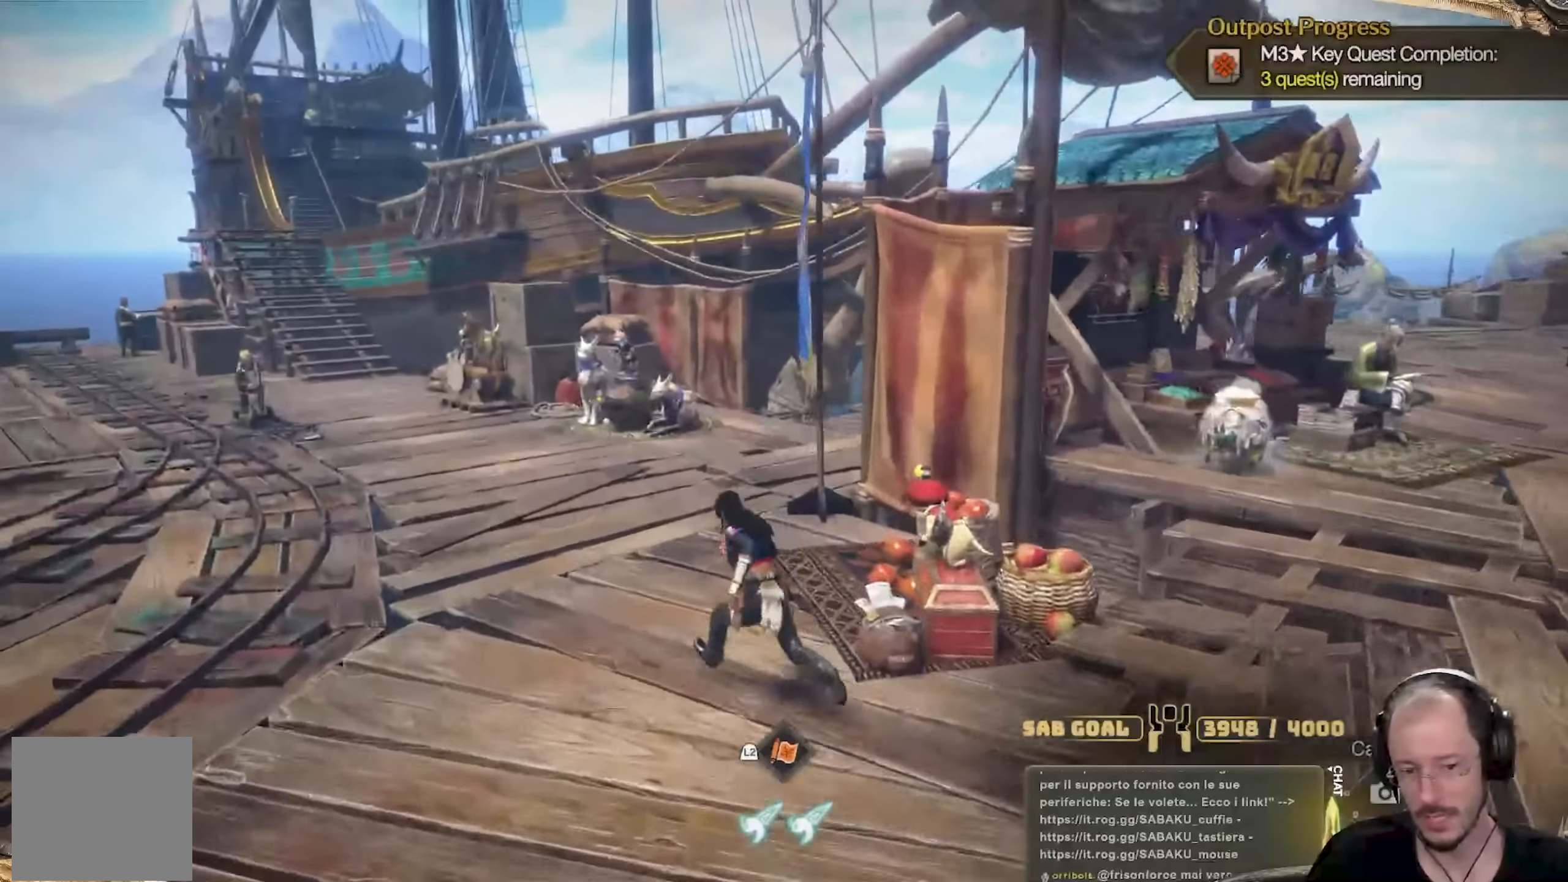
{"buttons": [], "left_stick": "up-left", "right_stick": "center", "events": []}
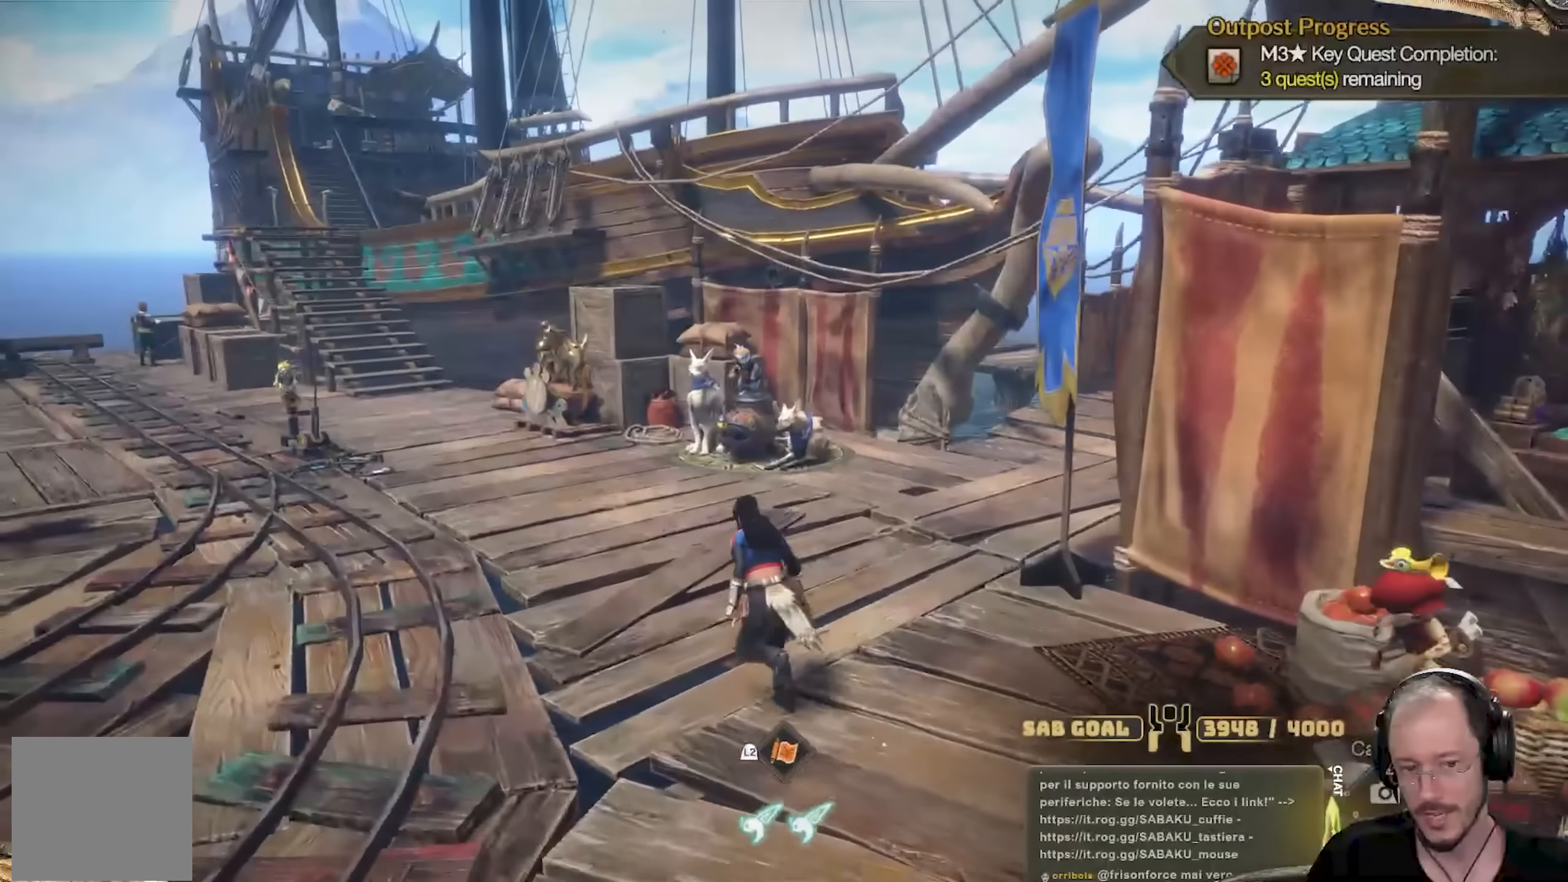
{"buttons": [], "left_stick": "up-left", "right_stick": "center", "events": []}
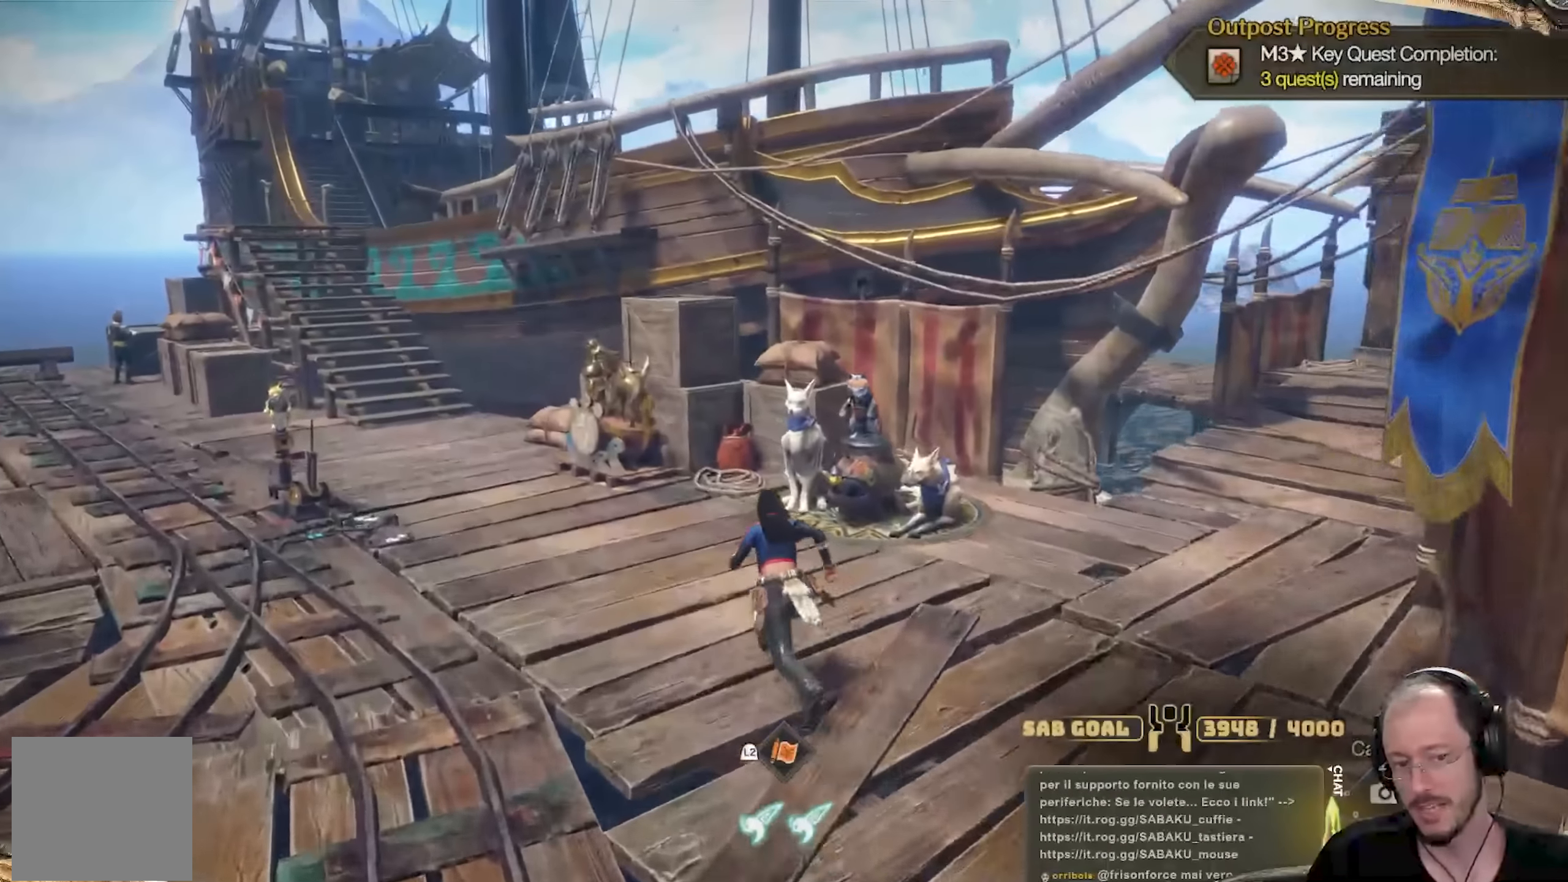
{"buttons": [], "left_stick": "left", "right_stick": "center", "events": [[301, "right_stick", "right"], [367, "left_stick", "left"], [434, "right_stick", "center"]]}
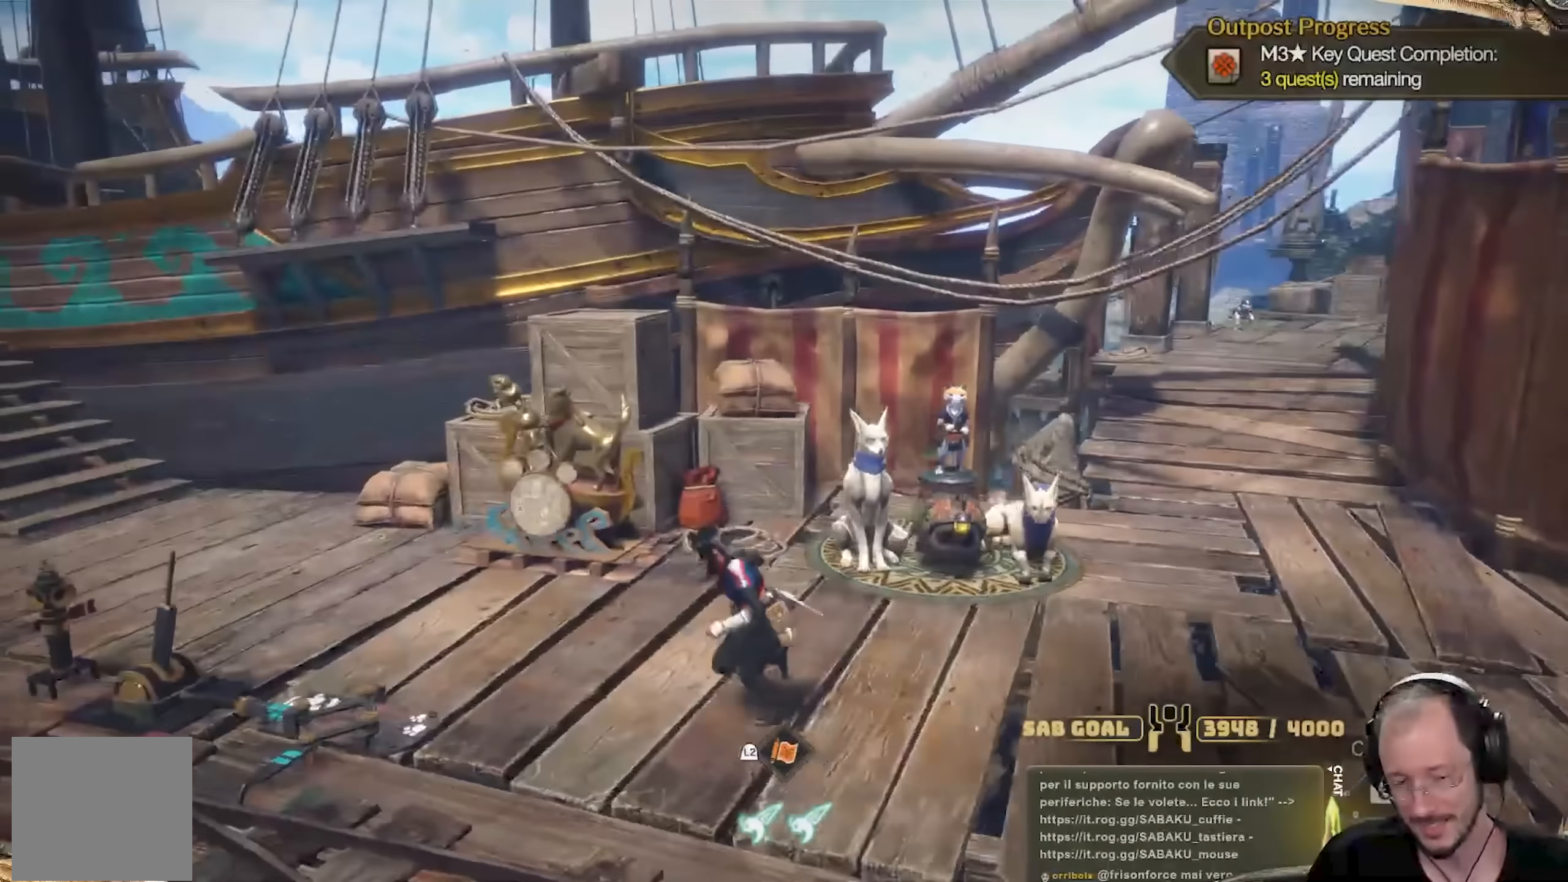
{"buttons": [], "left_stick": "down-right", "right_stick": "center", "events": [[33, "left_stick", "down-left"], [133, "left_stick", "down"], [384, "left_stick", "down-right"]]}
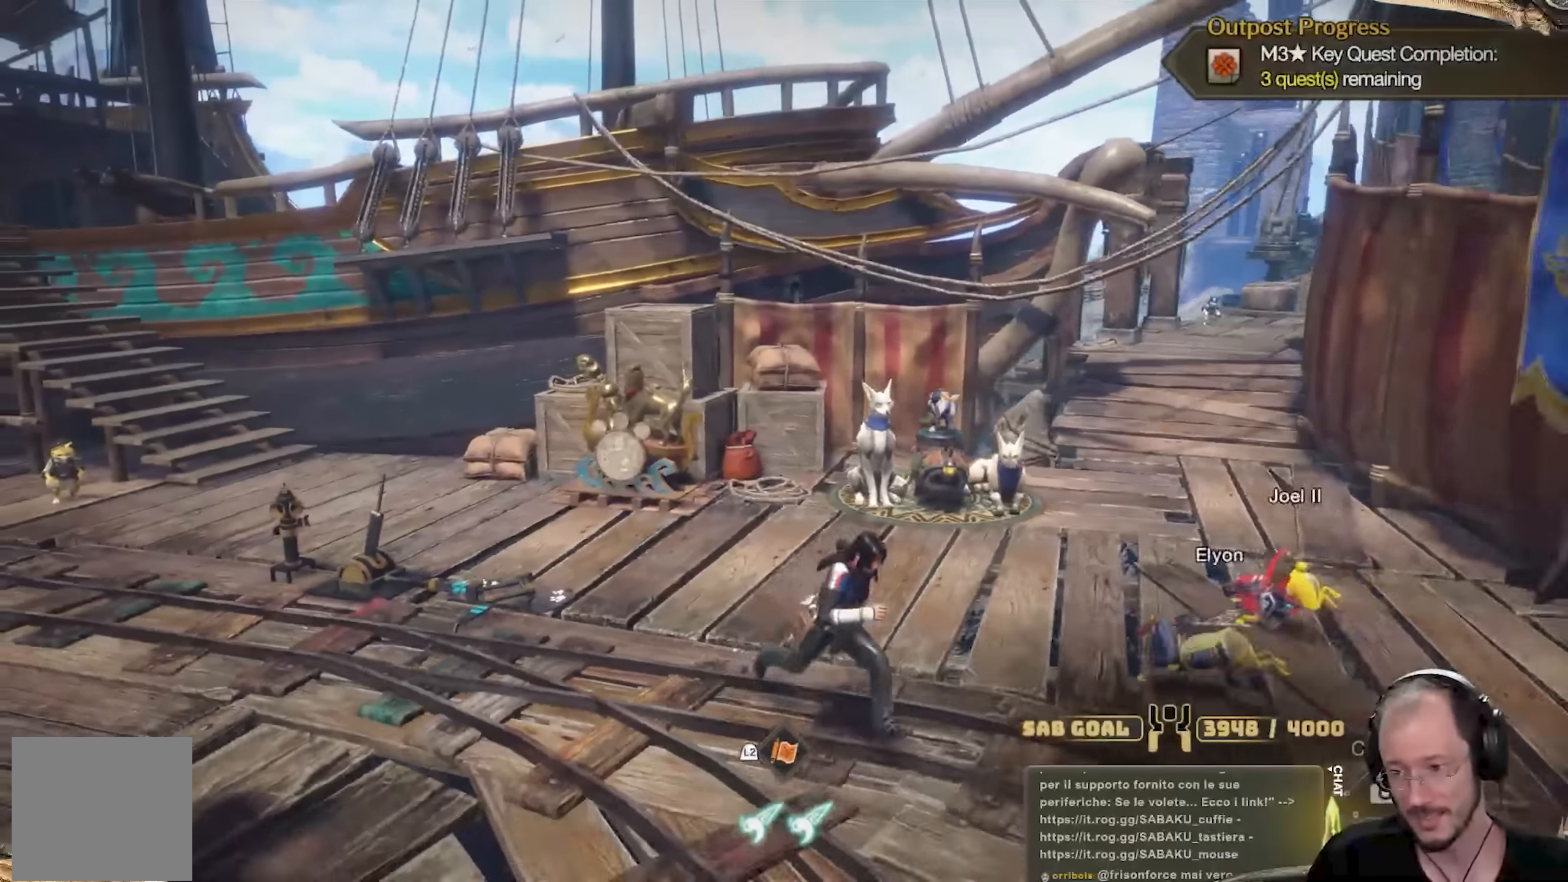
{"buttons": [], "left_stick": "up", "right_stick": "center", "events": [[351, "left_stick", "up-right"], [451, "left_stick", "up"]]}
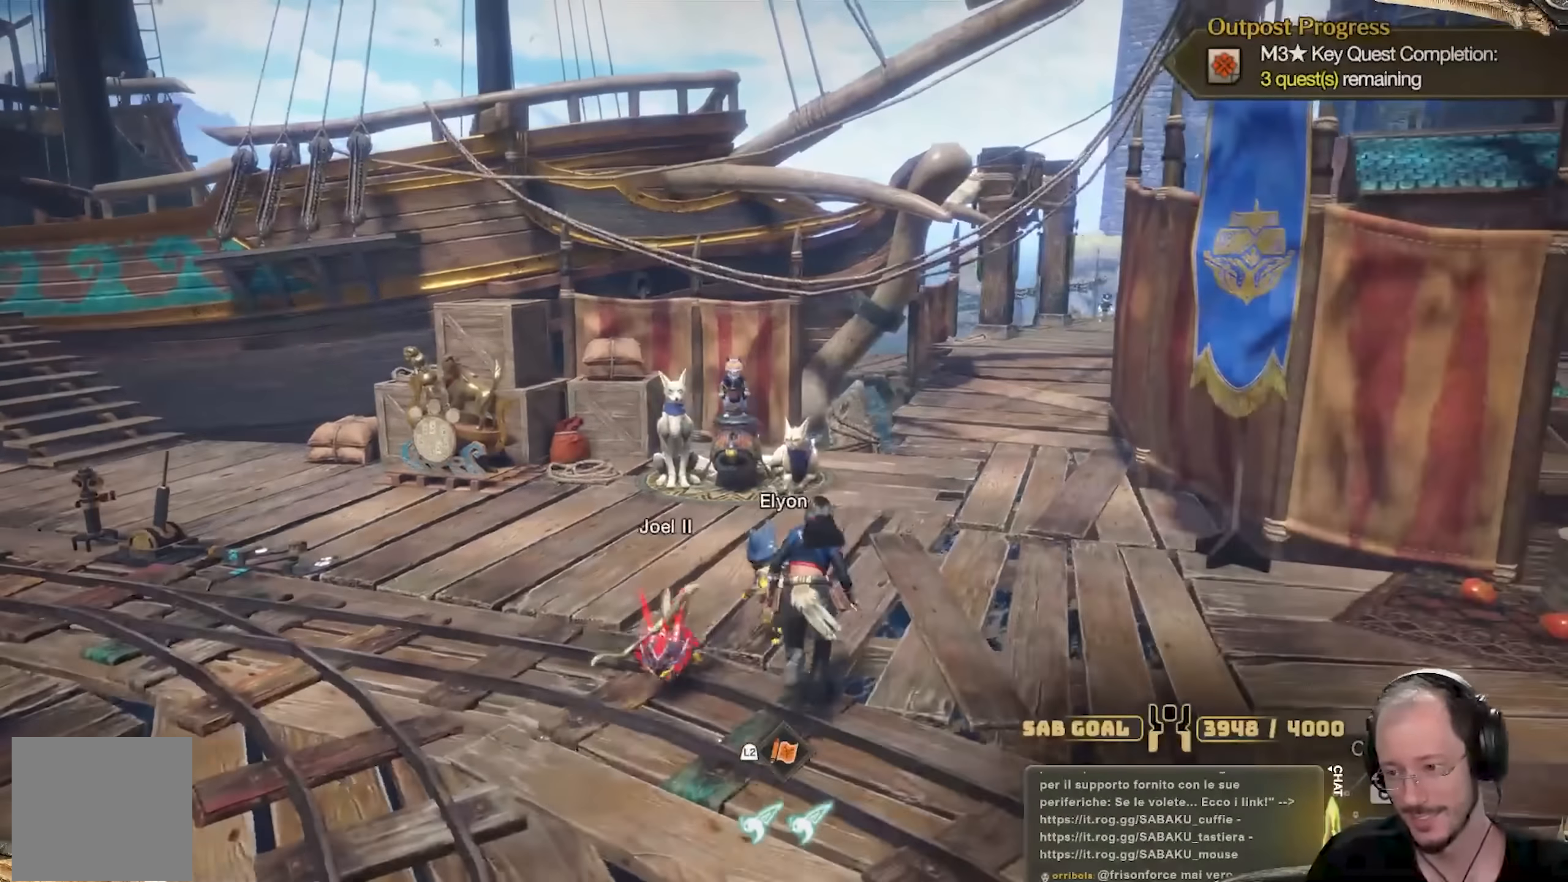
{"buttons": [], "left_stick": "up", "right_stick": "center", "events": []}
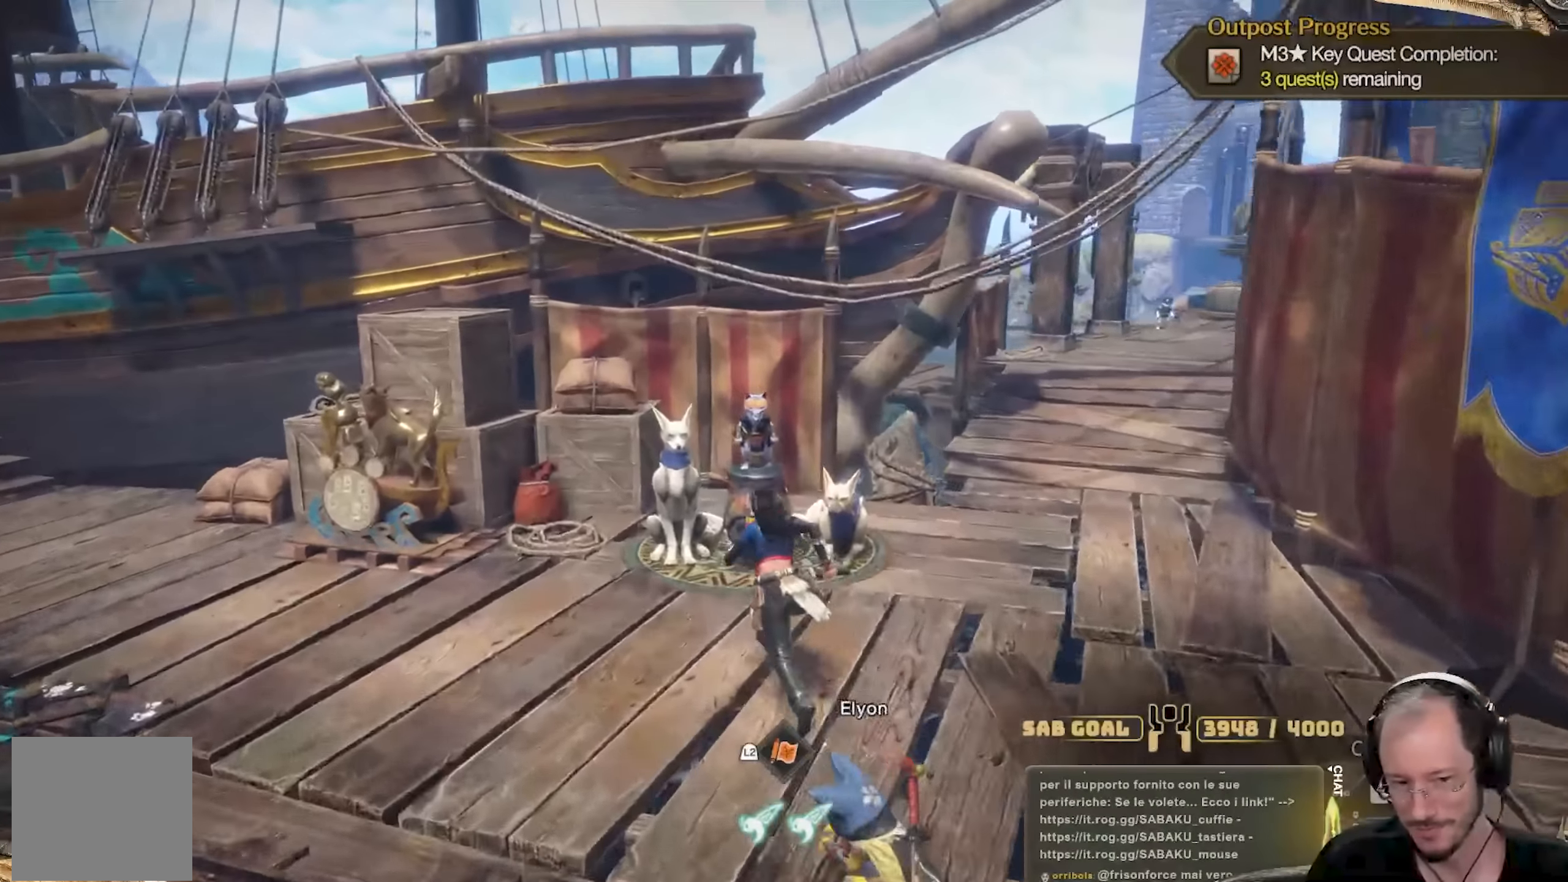
{"buttons": [], "left_stick": "center", "right_stick": "center", "events": [[100, "left_stick", "center"], [150, "A", "down"], [234, "A", "up"]]}
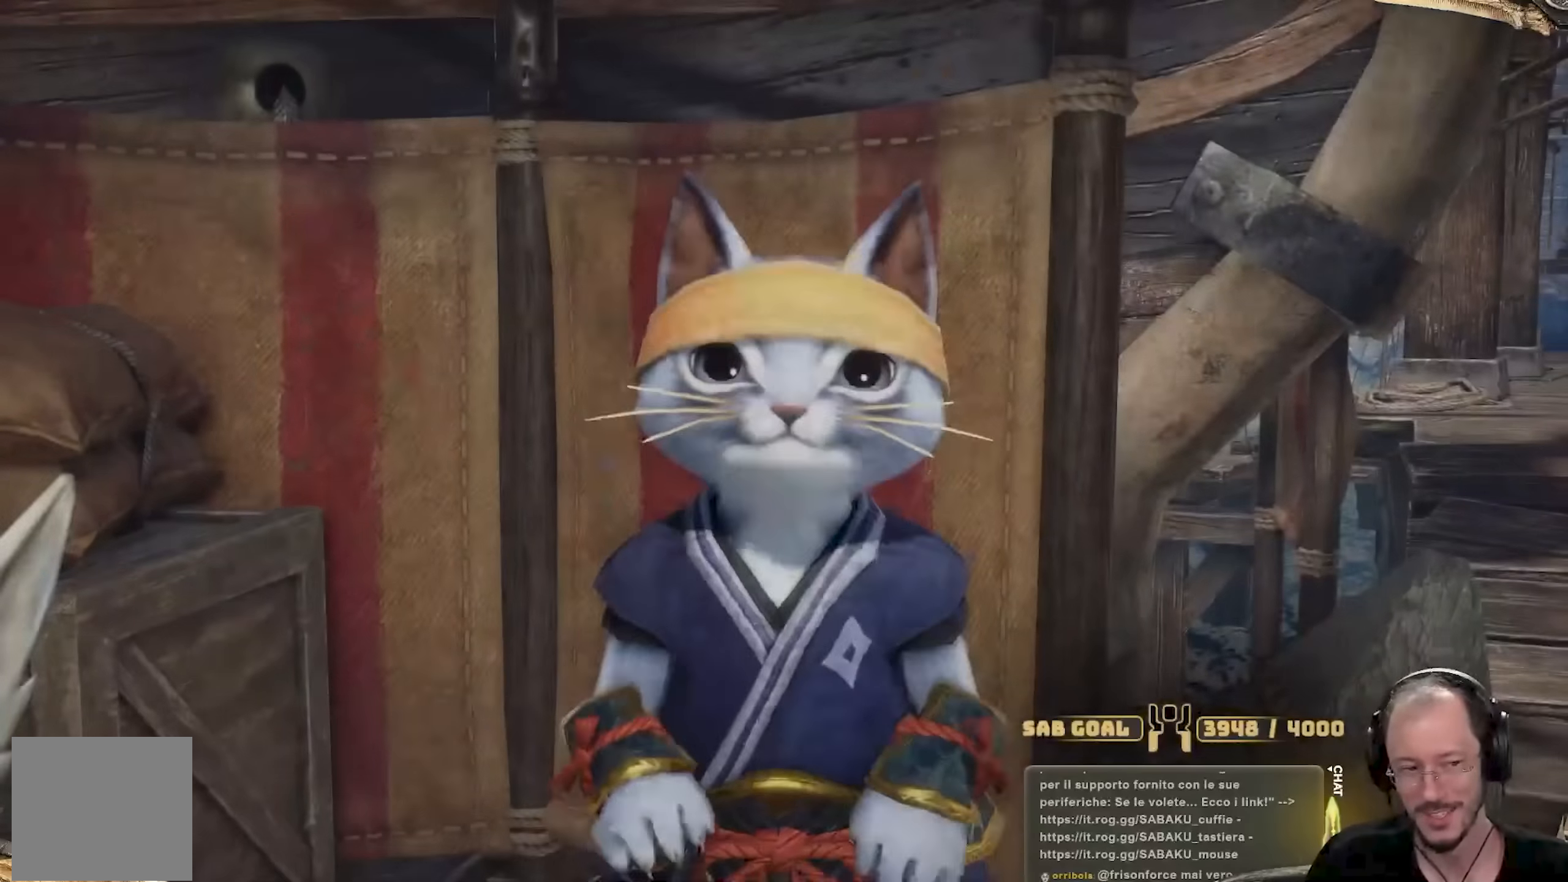
{"buttons": [], "left_stick": "center", "right_stick": "center", "events": []}
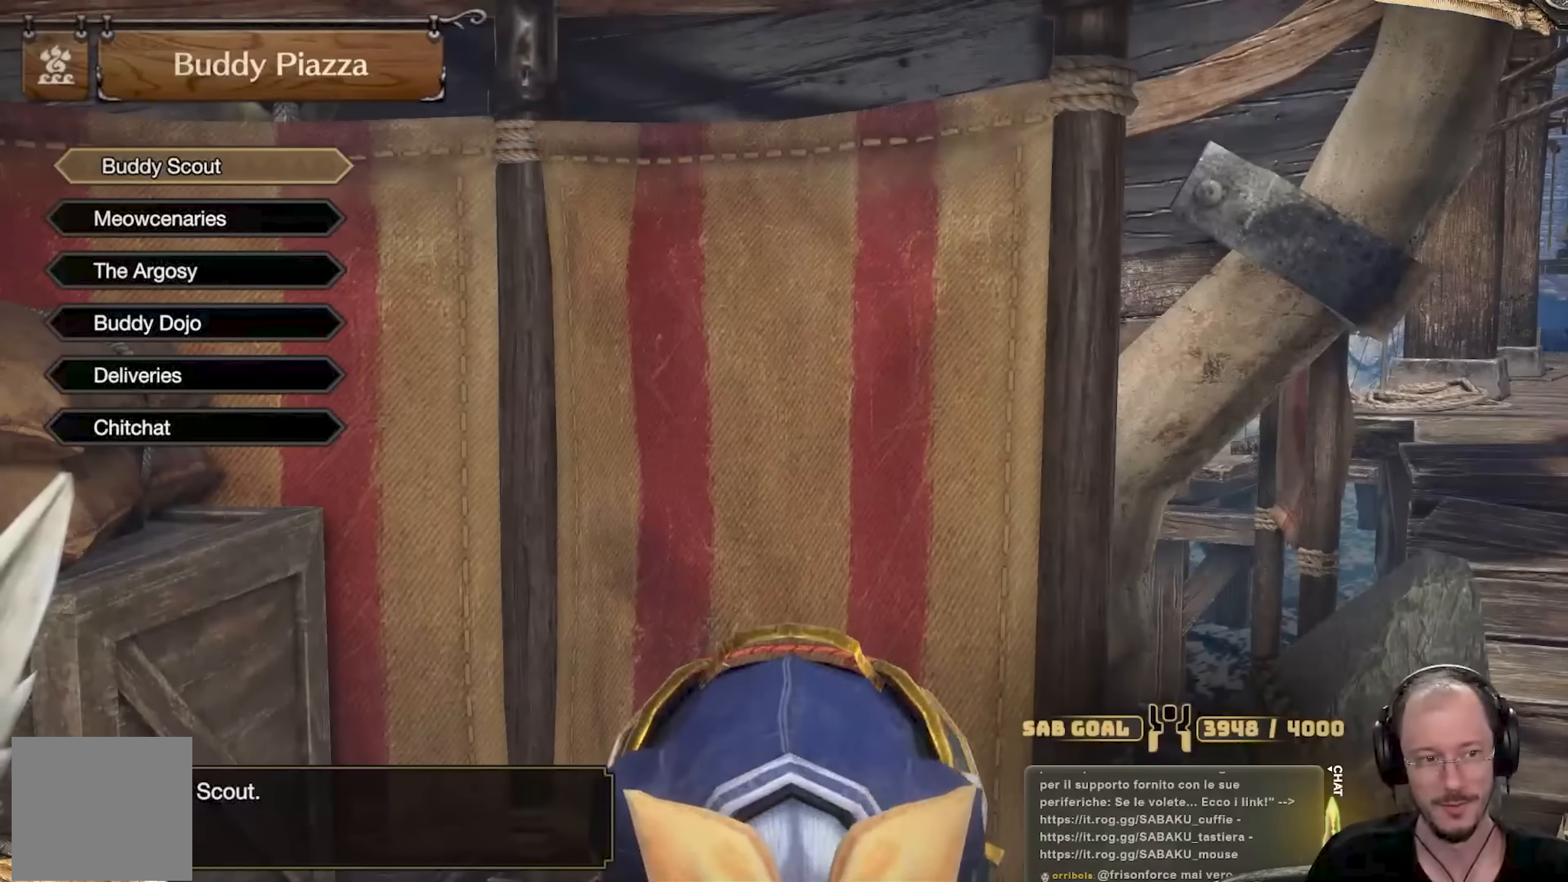
{"buttons": [], "left_stick": "center", "right_stick": "center", "events": []}
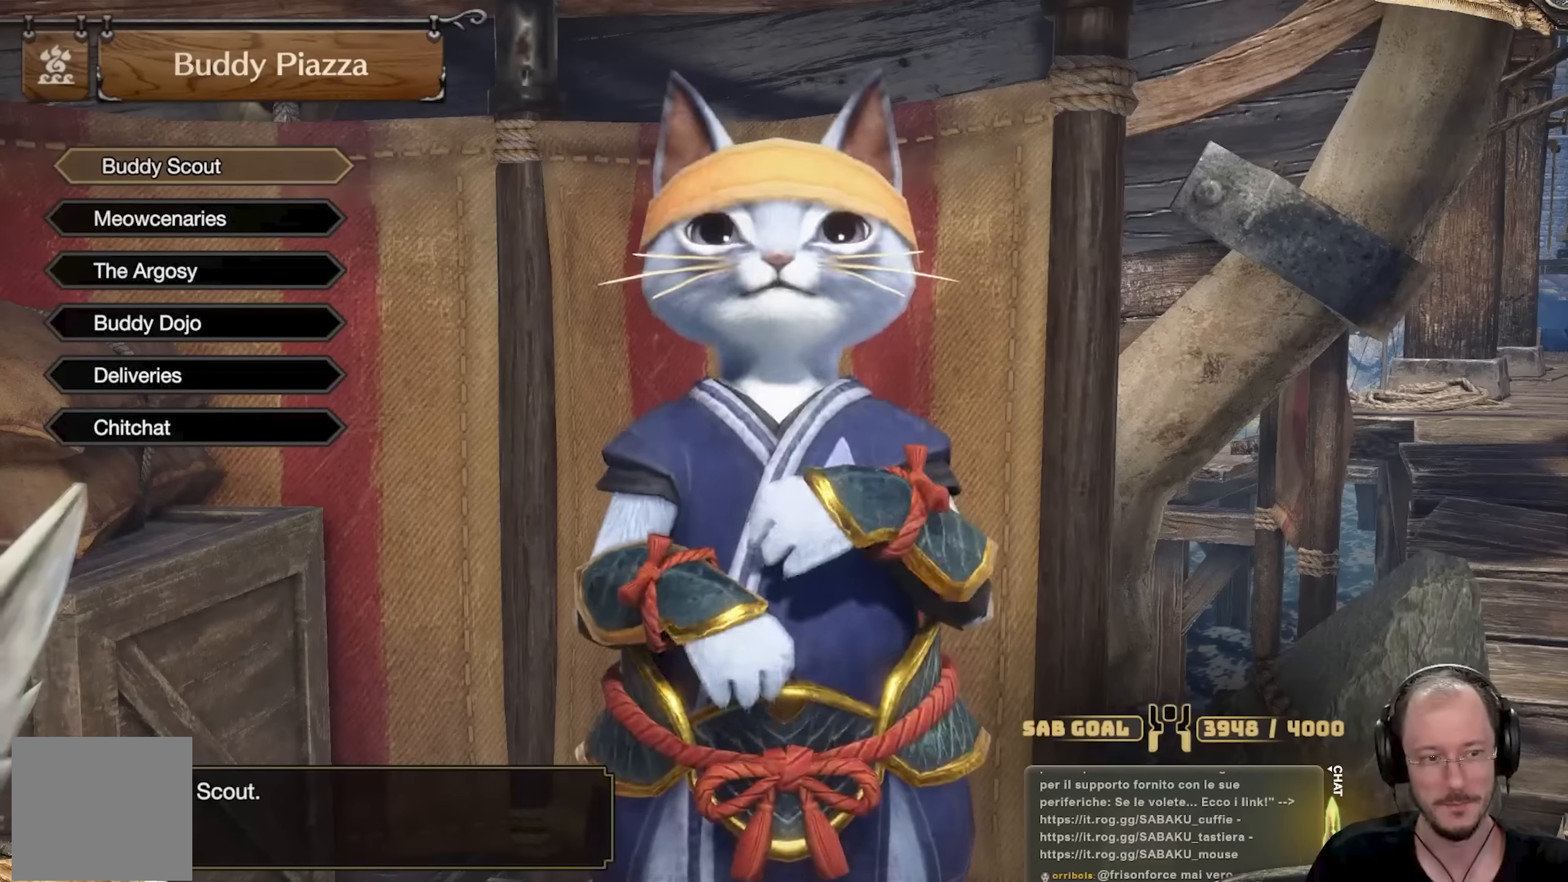
{"buttons": [], "left_stick": "right", "right_stick": "center", "events": [[283, "B", "down"], [367, "B", "up"], [400, "left_stick", "right"]]}
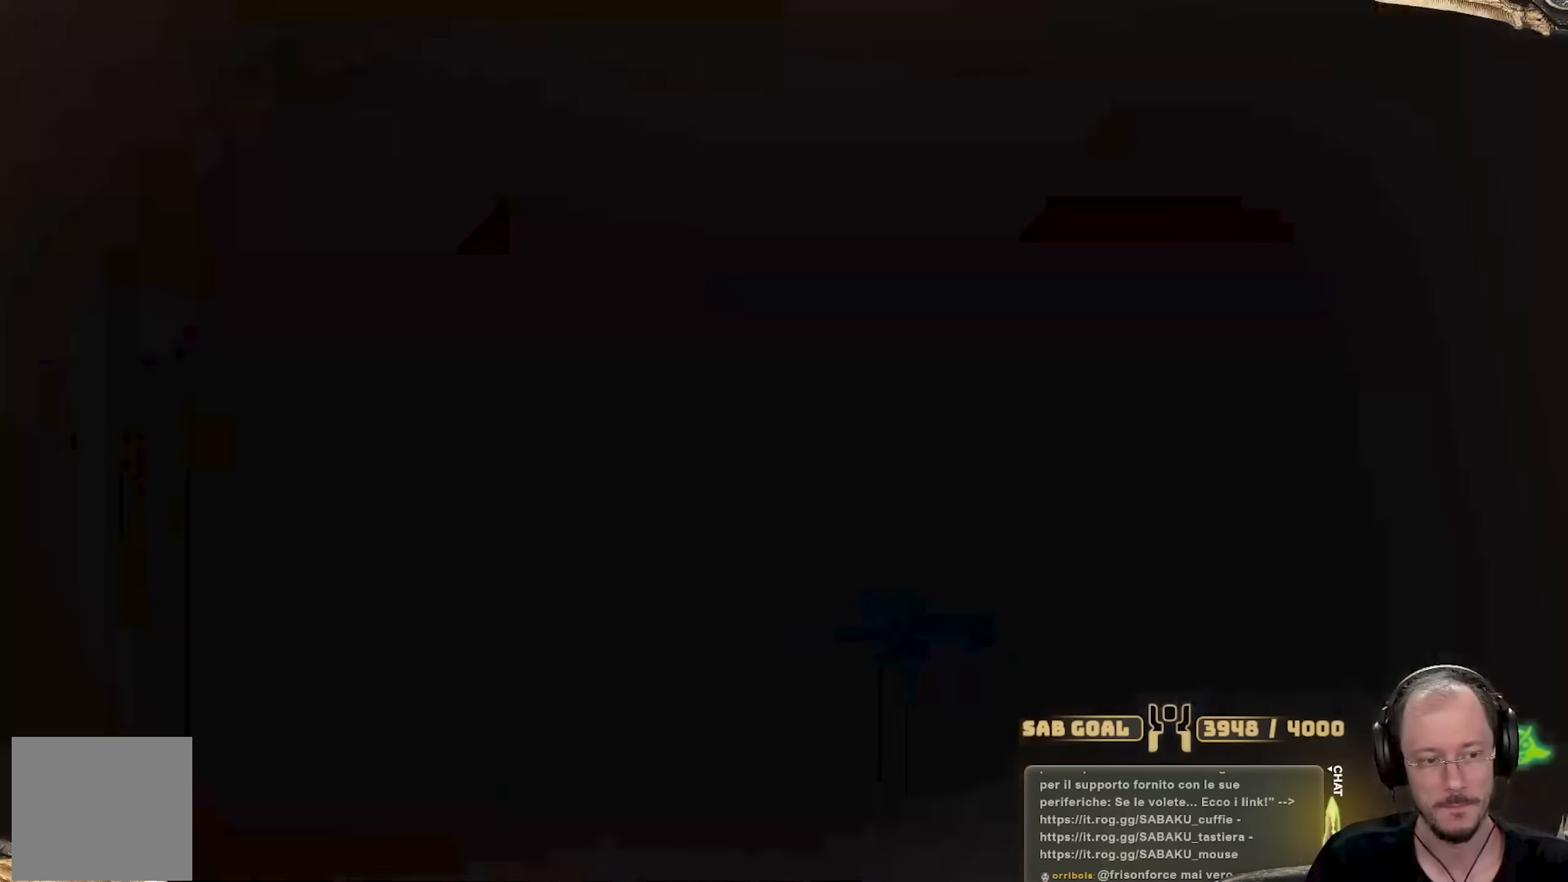
{"buttons": ["L3"], "left_stick": "up-right", "right_stick": "center", "events": [[50, "right_stick", "right"], [267, "left_stick", "up-right"], [417, "right_stick", "center"], [467, "L3", "down"]]}
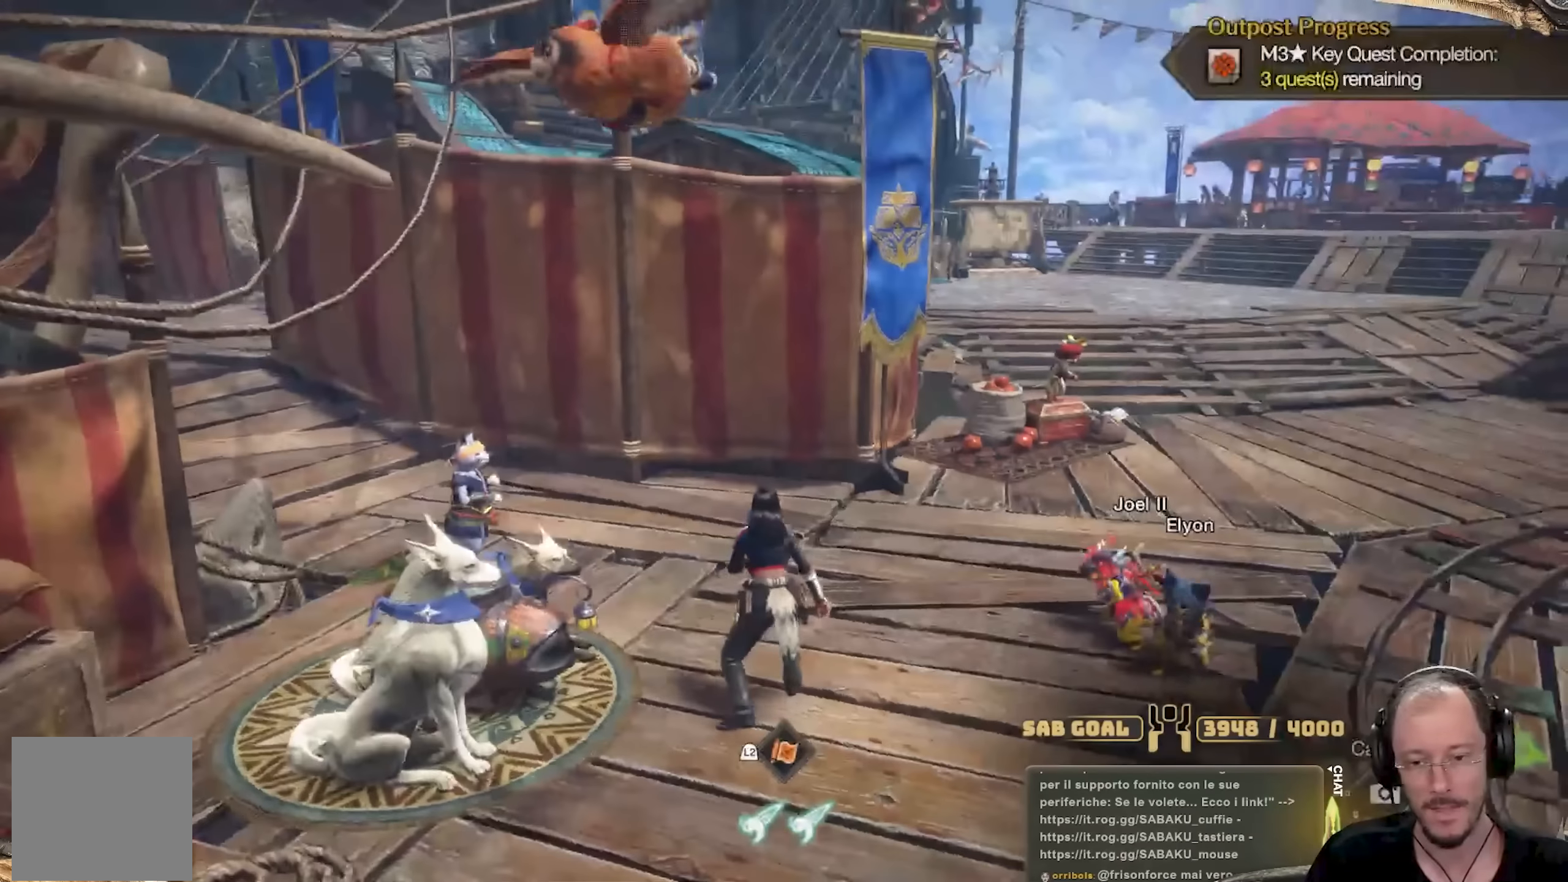
{"buttons": [], "left_stick": "up-right", "right_stick": "center", "events": [[217, "L3", "up"]]}
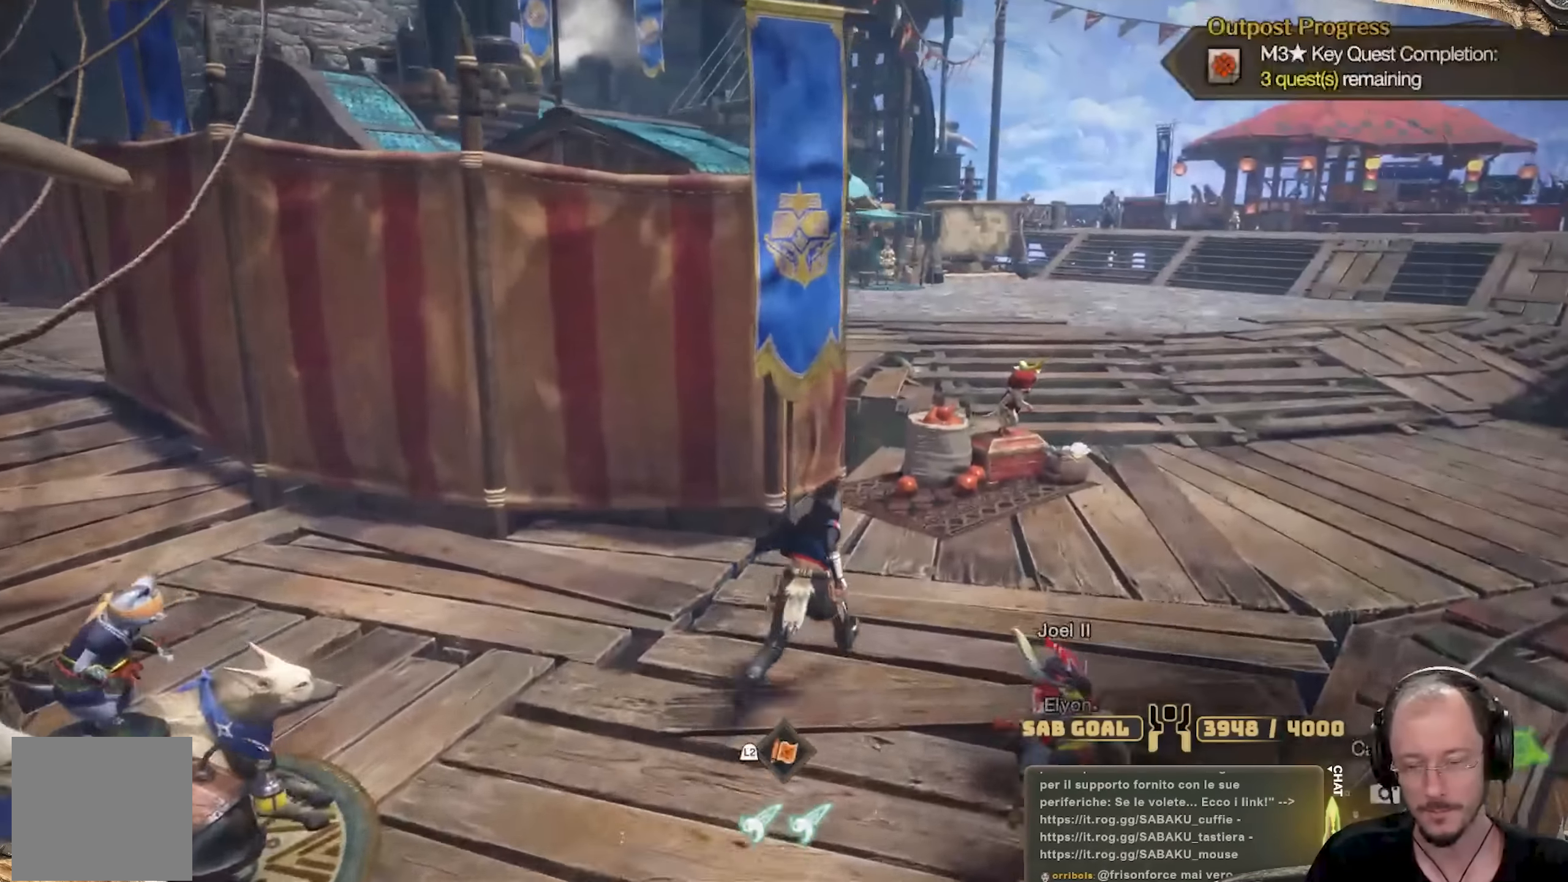
{"buttons": [], "left_stick": "up-right", "right_stick": "center", "events": []}
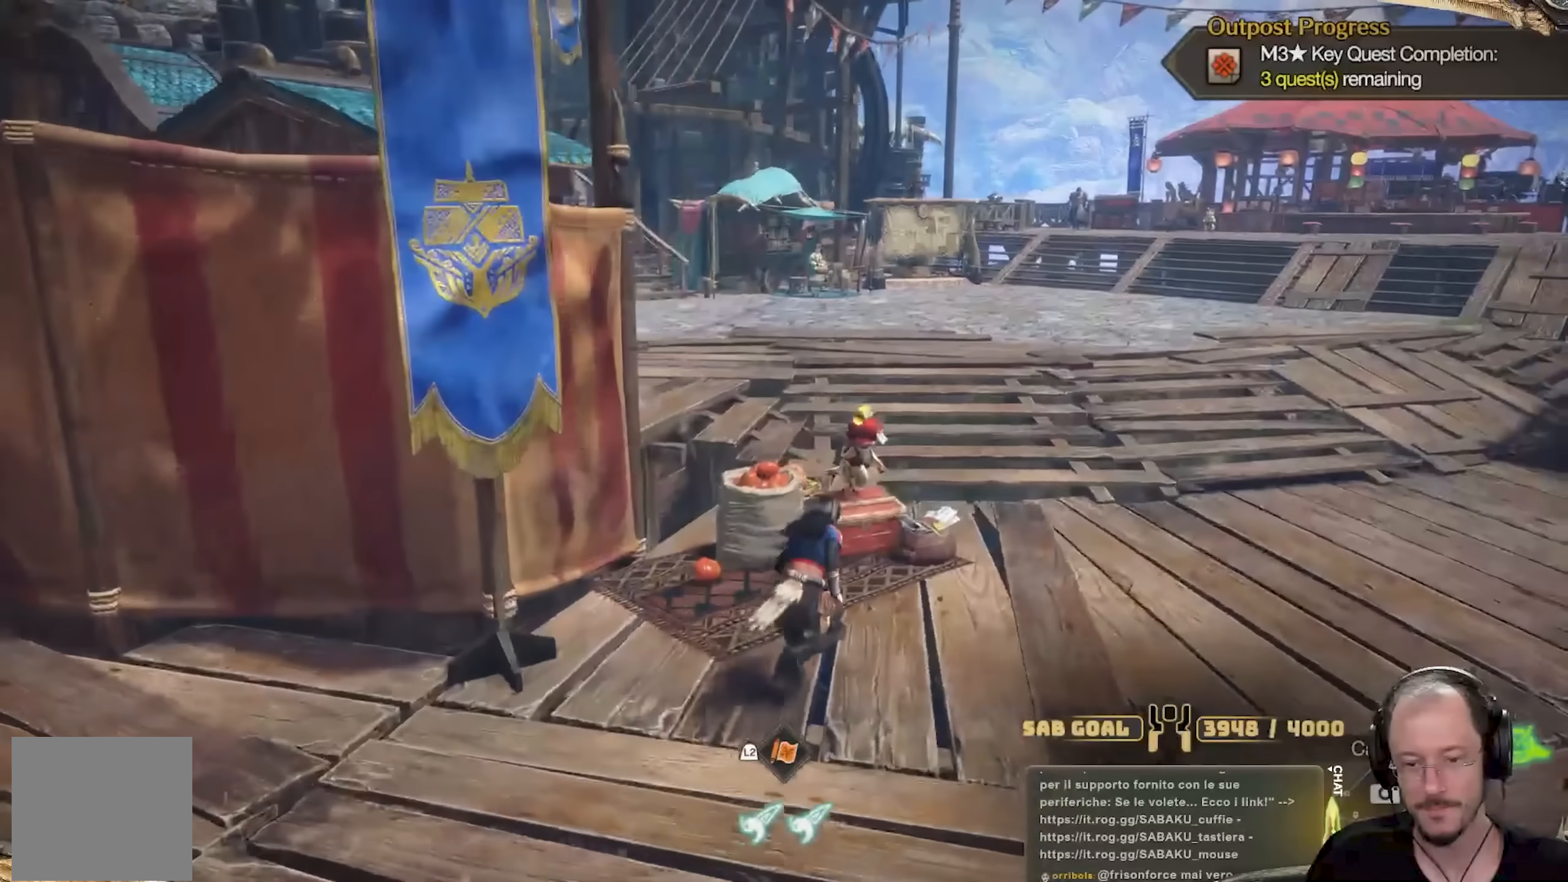
{"buttons": [], "left_stick": "center", "right_stick": "center", "events": [[267, "left_stick", "up"], [383, "A", "down"], [450, "left_stick", "center"], [484, "A", "up"]]}
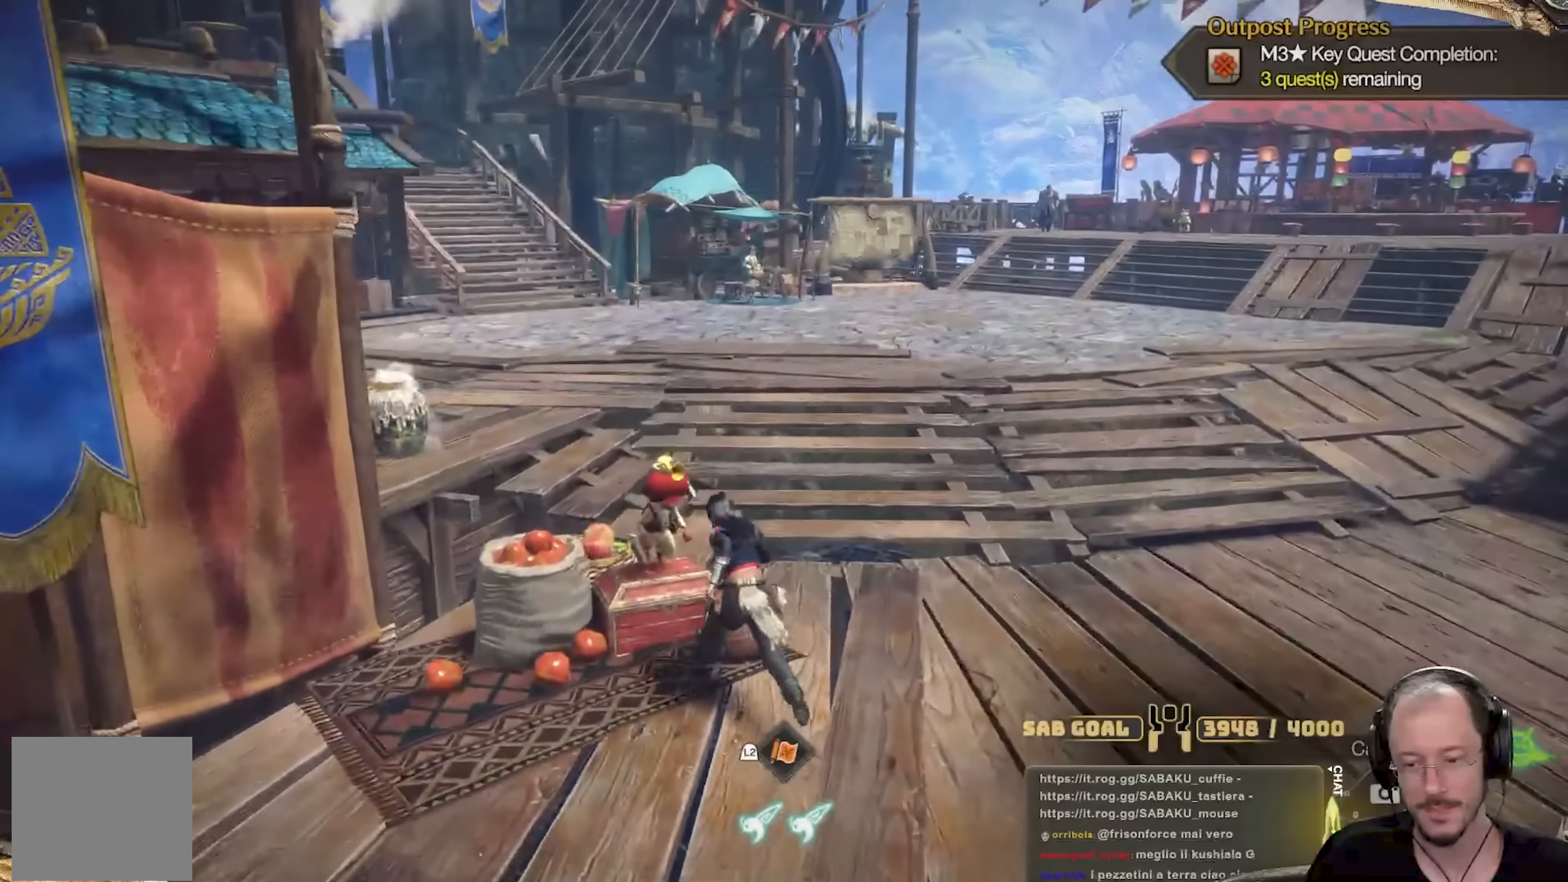
{"buttons": [], "left_stick": "right", "right_stick": "center", "events": [[501, "left_stick", "right"]]}